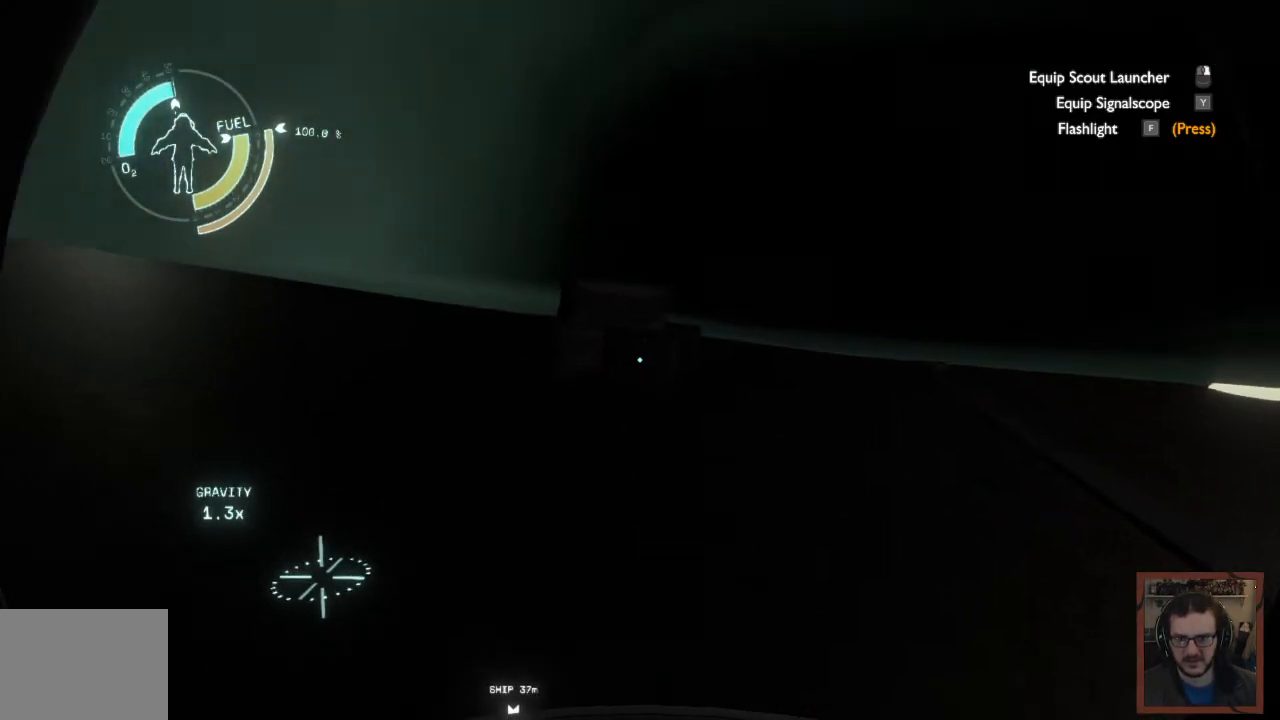
Gameplay with keyboard and mouse; each line is a JSON object with the keys and mouse buttons held at the frame after it. "events" lists presses ("down") and releases ("up") of "1", "2", "3", "4", "a", "alt", "c", "caps_lock", "ctrl", "d", "e", "f", "q", "r", "s", "shift", "space", "super", "tab", "tilde", "v", "w", "x", "z", "mouse_left", "mouse_wheel" and "mouse_right" between this image and that frame as [ms after this image, input, new state], when the widget could be followed in between. "mouse_left", "mouse_wheel", "mouse_right" = the "left", "wheel", "right" buttons of the "mouse" list. No other keys are recorded. "wheel" means that the mouse wheel is clicked or scrolled. Mouse movement is not recorded. Not read: other_keys.
{"keys": ["w"], "mouse": [], "events": []}
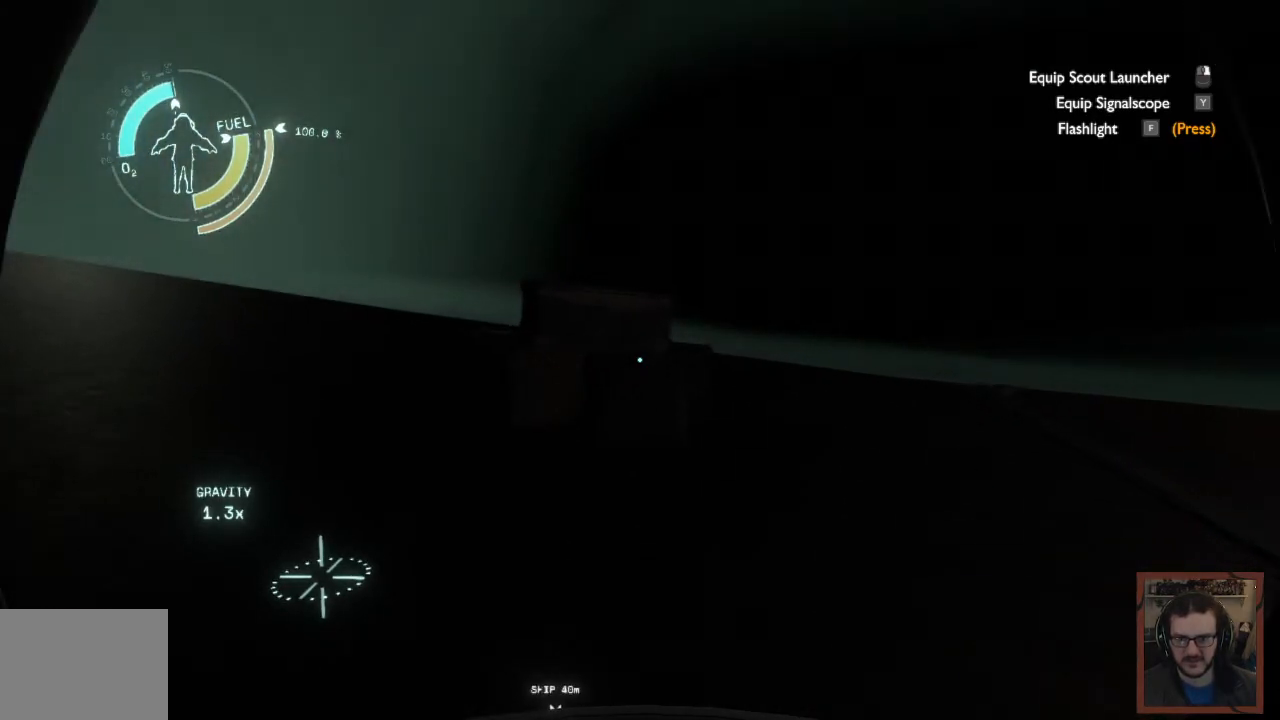
{"keys": ["d"], "mouse": [], "events": [[100, "d", "down"], [217, "w", "up"]]}
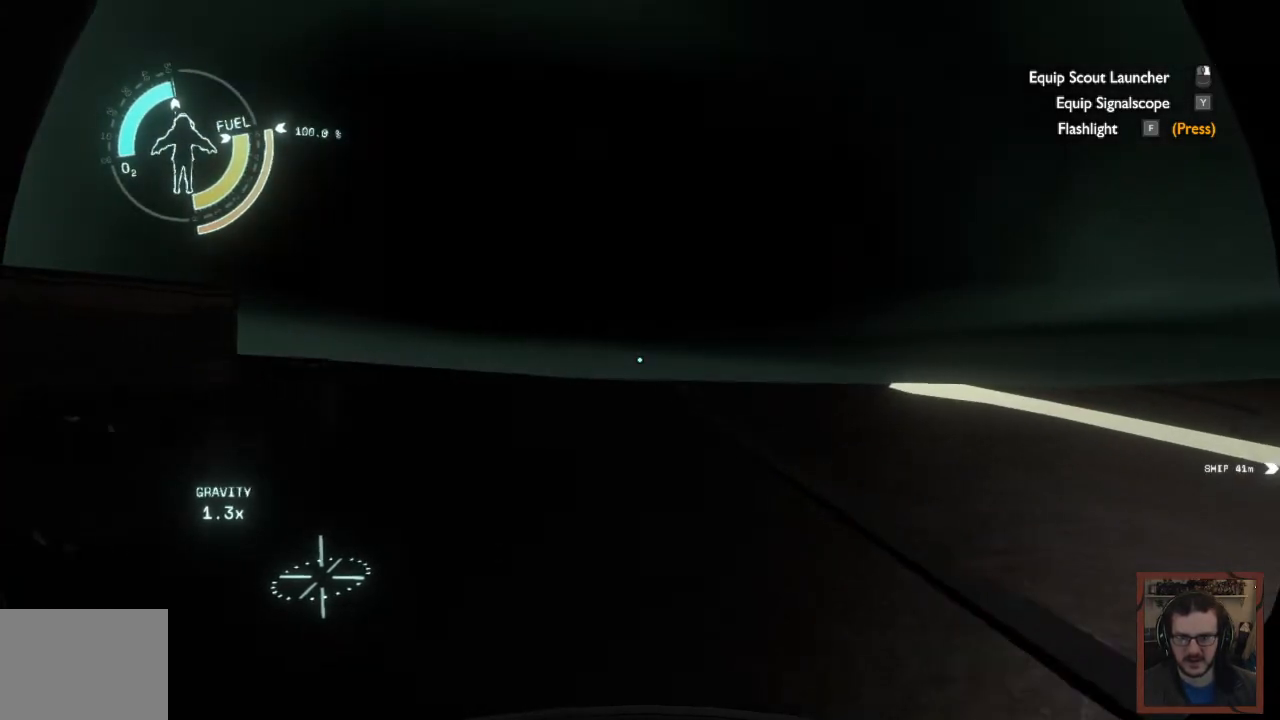
{"keys": ["w"], "mouse": [], "events": [[34, "w", "down"], [417, "d", "up"]]}
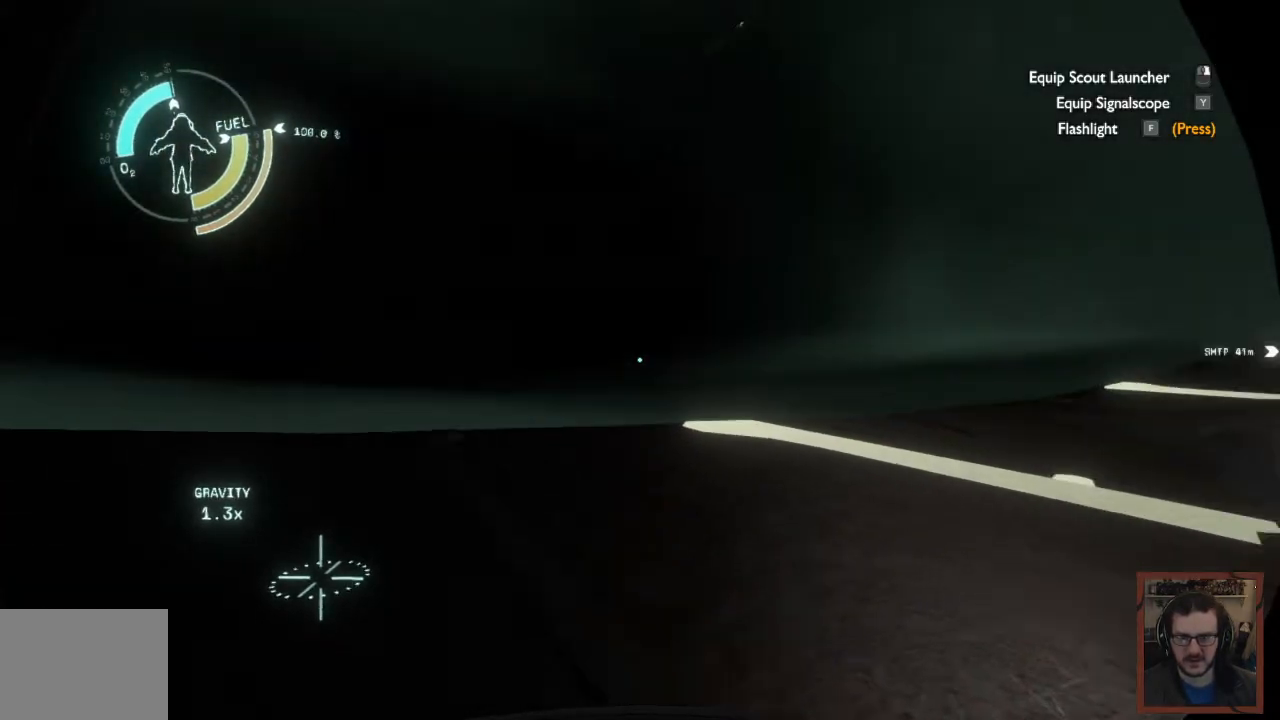
{"keys": ["w"], "mouse": [], "events": []}
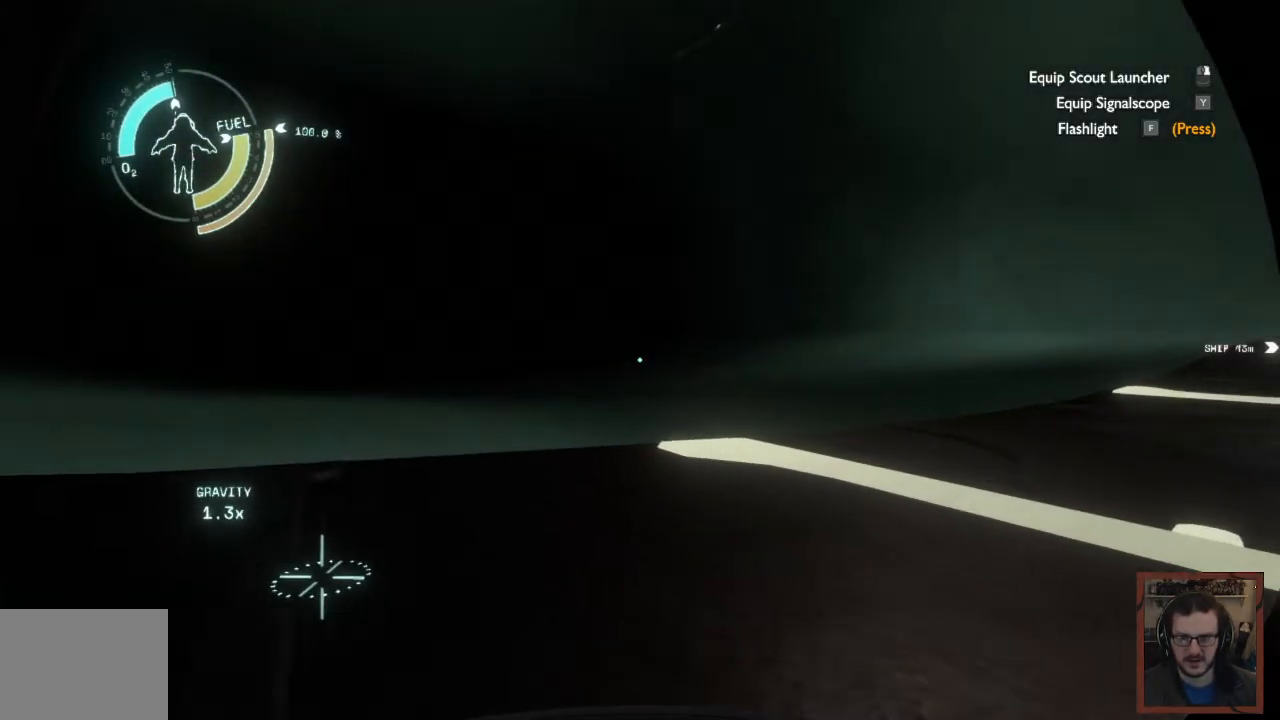
{"keys": [], "mouse": [], "events": [[367, "w", "up"]]}
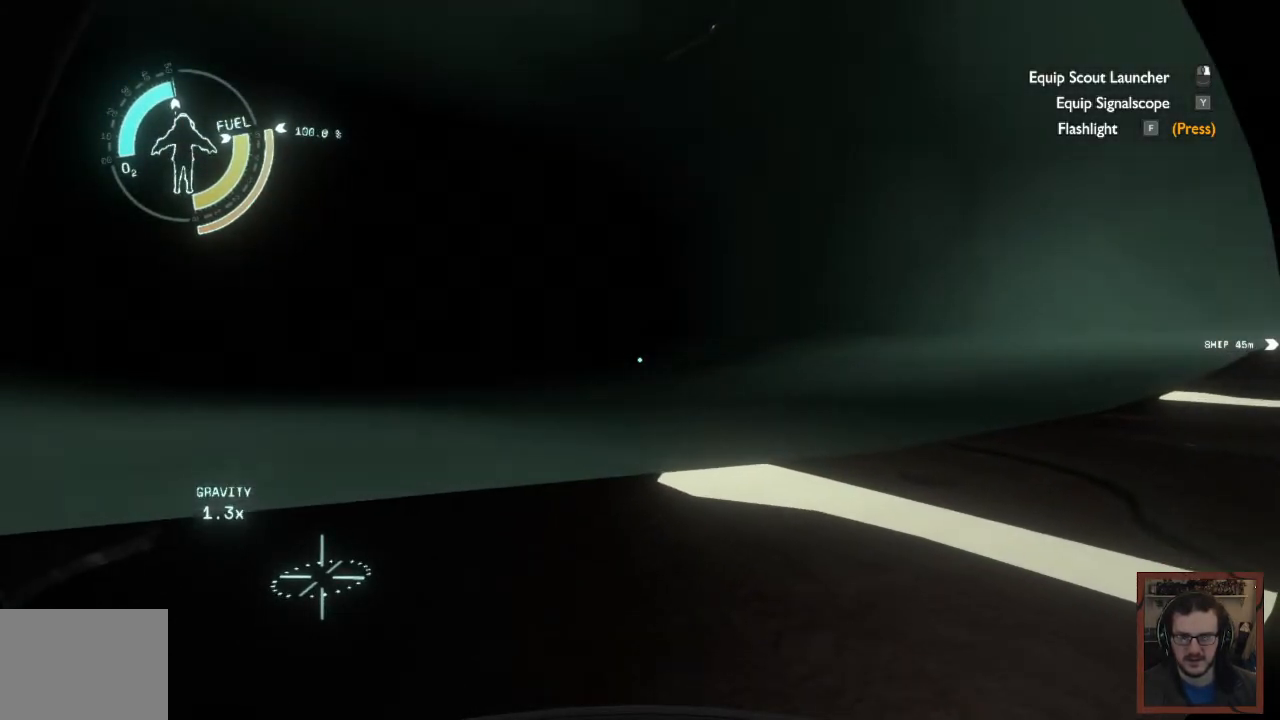
{"keys": [], "mouse": [], "events": []}
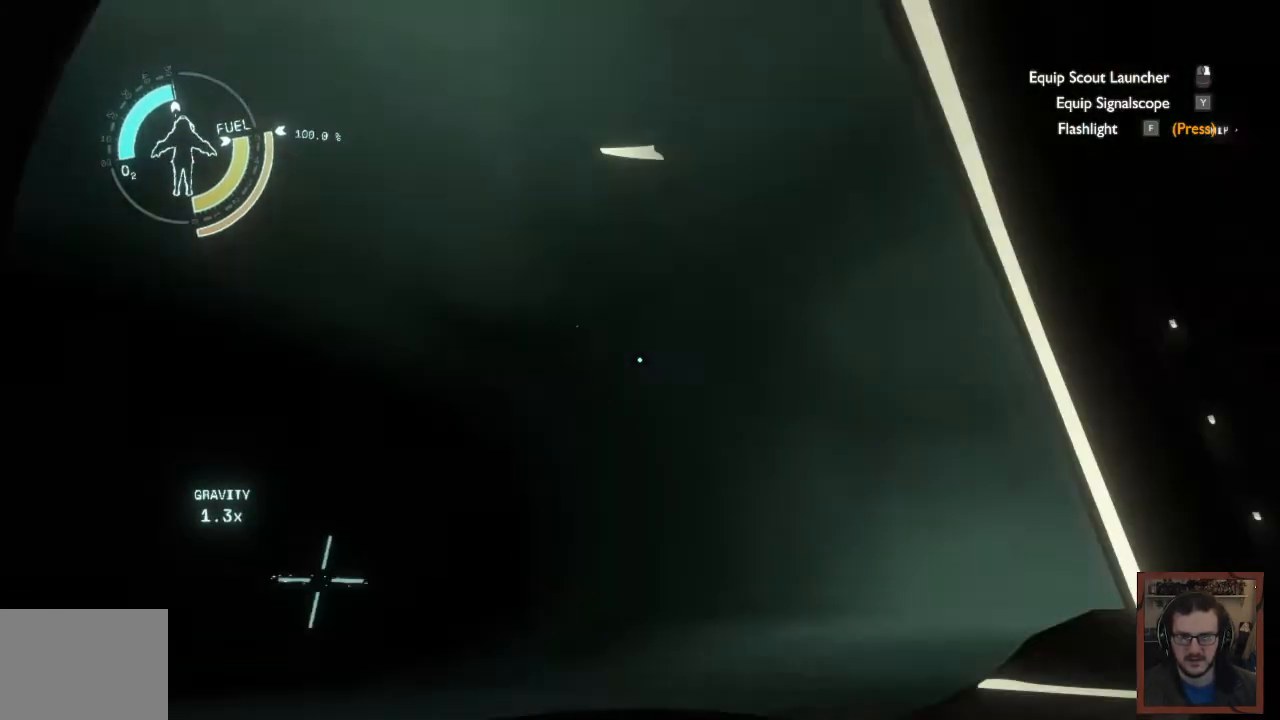
{"keys": [], "mouse": [], "events": []}
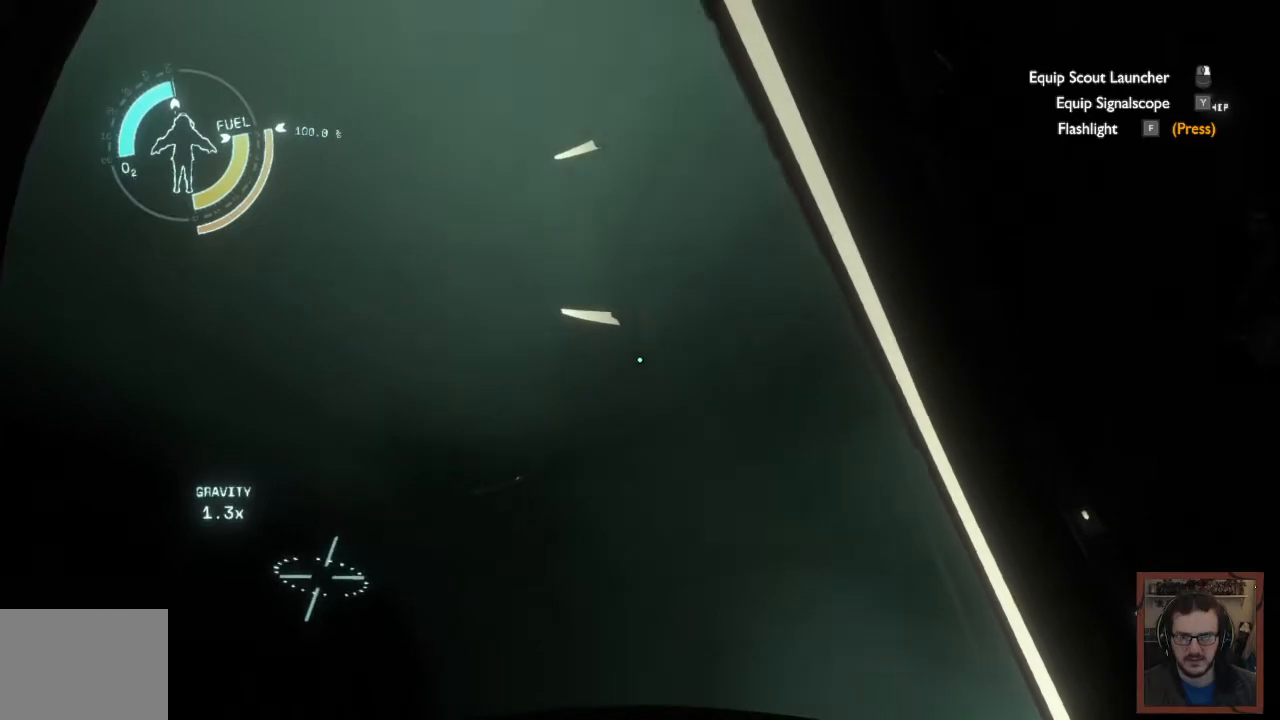
{"keys": ["w"], "mouse": [], "events": [[67, "w", "down"]]}
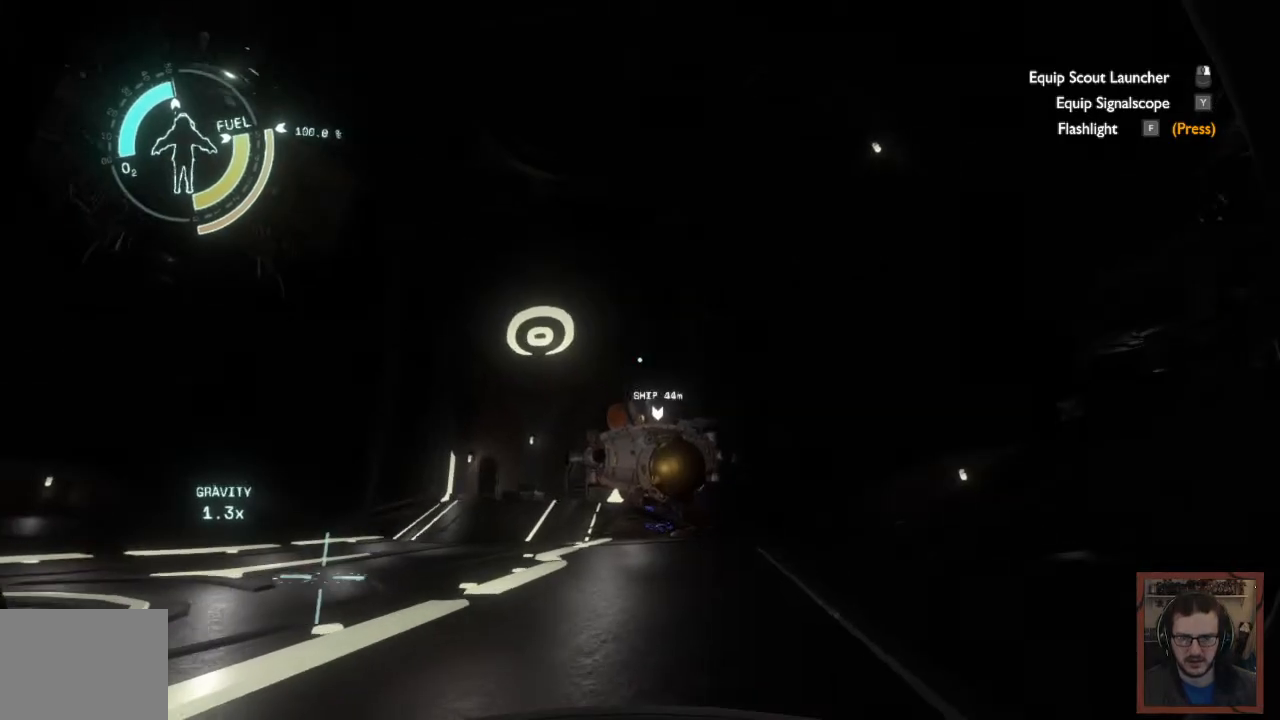
{"keys": ["d"], "mouse": [], "events": [[350, "d", "down"], [417, "w", "up"]]}
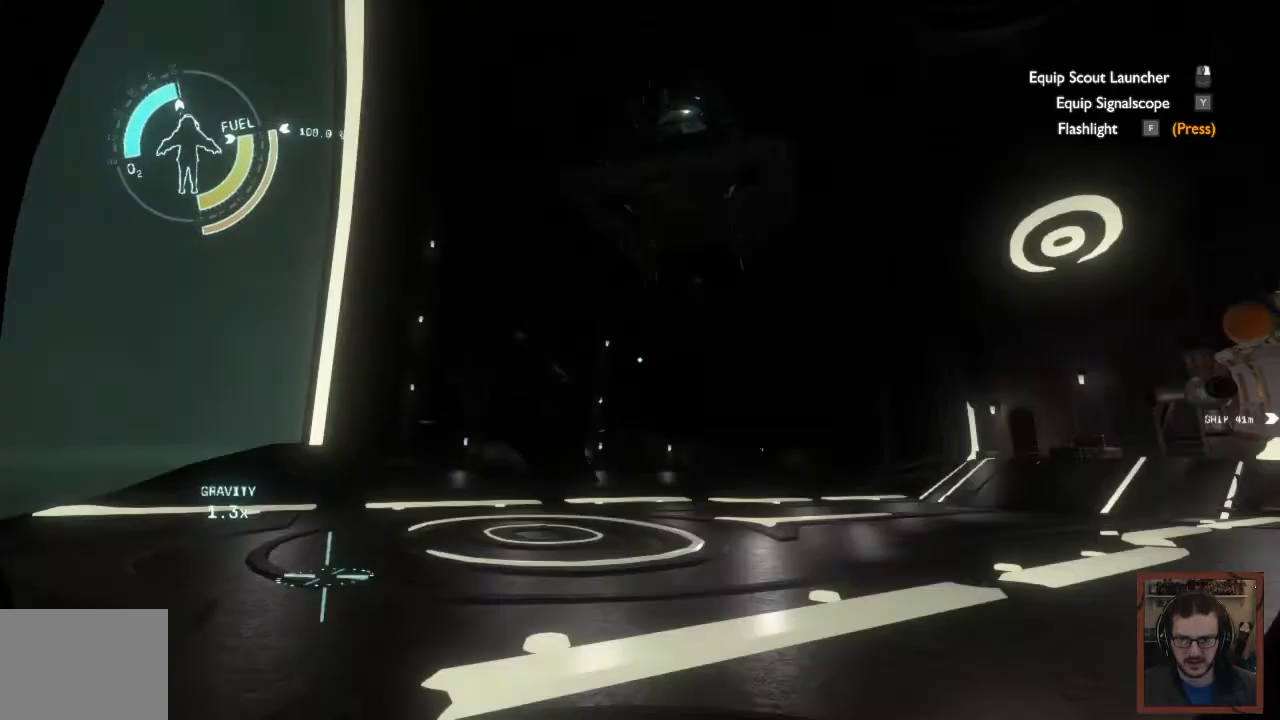
{"keys": ["d", "s"], "mouse": [], "events": [[150, "s", "down"]]}
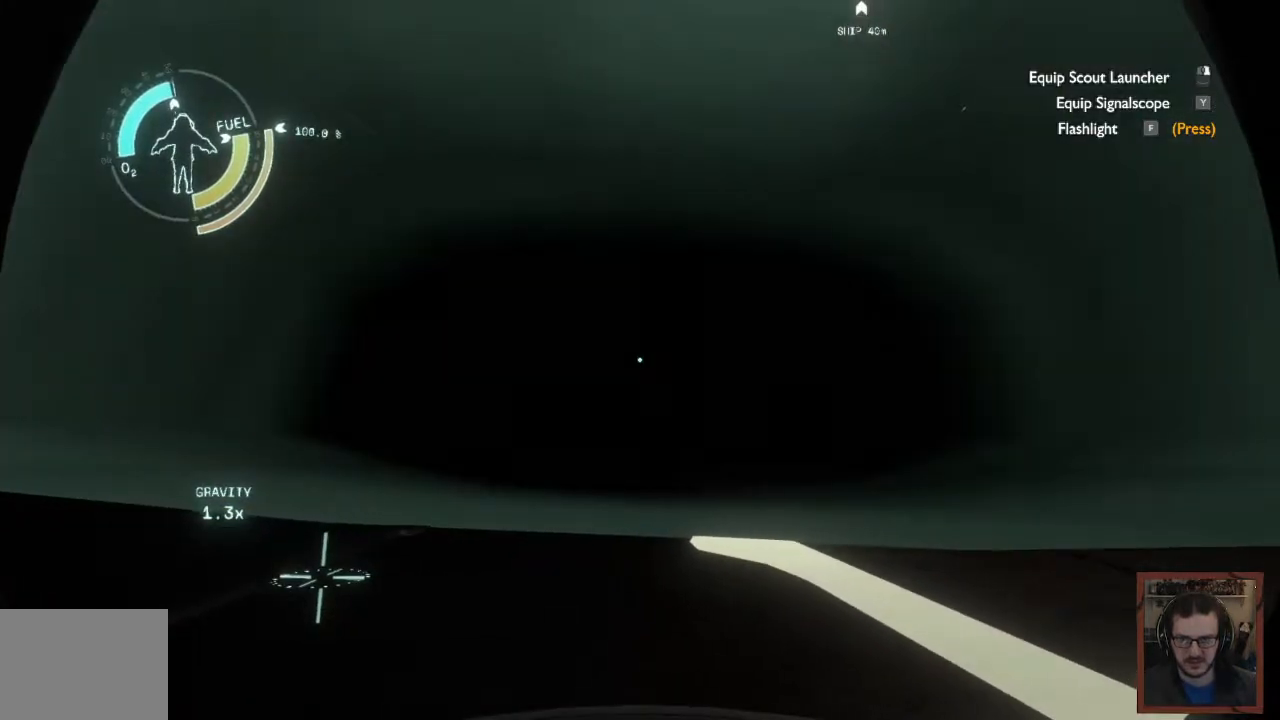
{"keys": ["a"], "mouse": [], "events": [[67, "a", "down"], [67, "d", "up"], [217, "s", "up"]]}
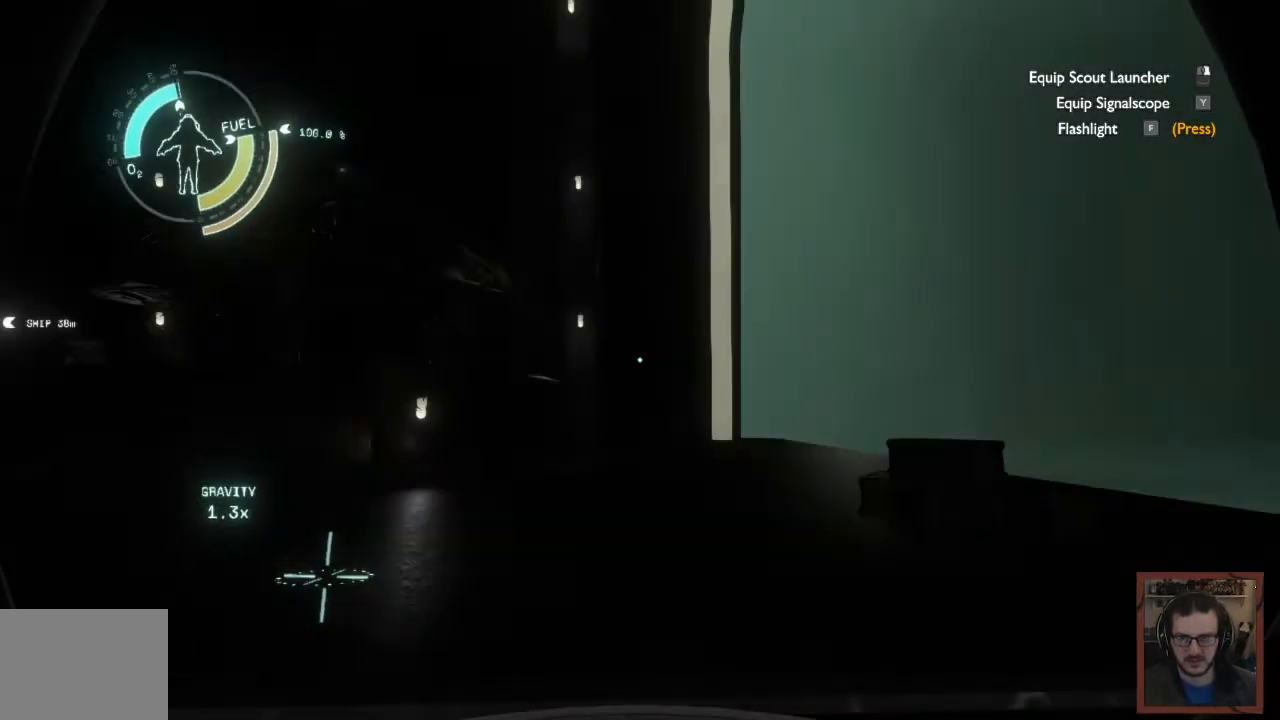
{"keys": ["w"], "mouse": [], "events": [[50, "w", "down"], [350, "a", "up"]]}
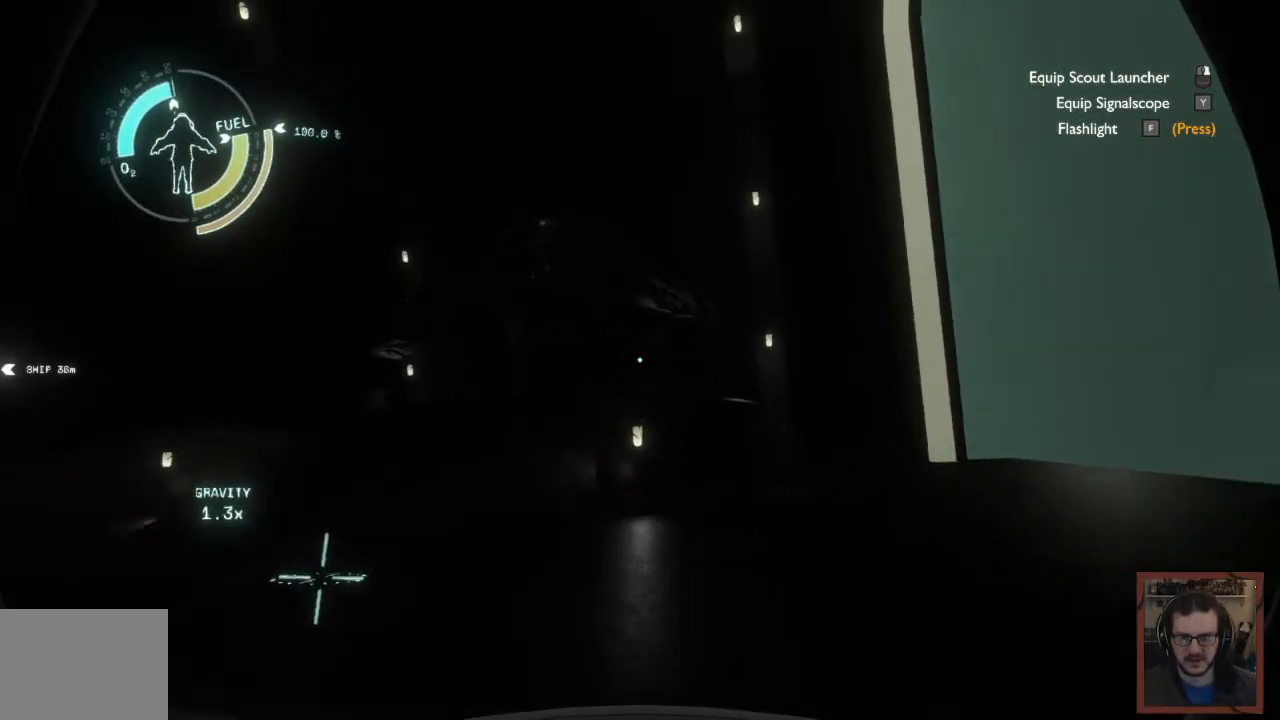
{"keys": ["a", "w"], "mouse": [], "events": [[300, "a", "down"]]}
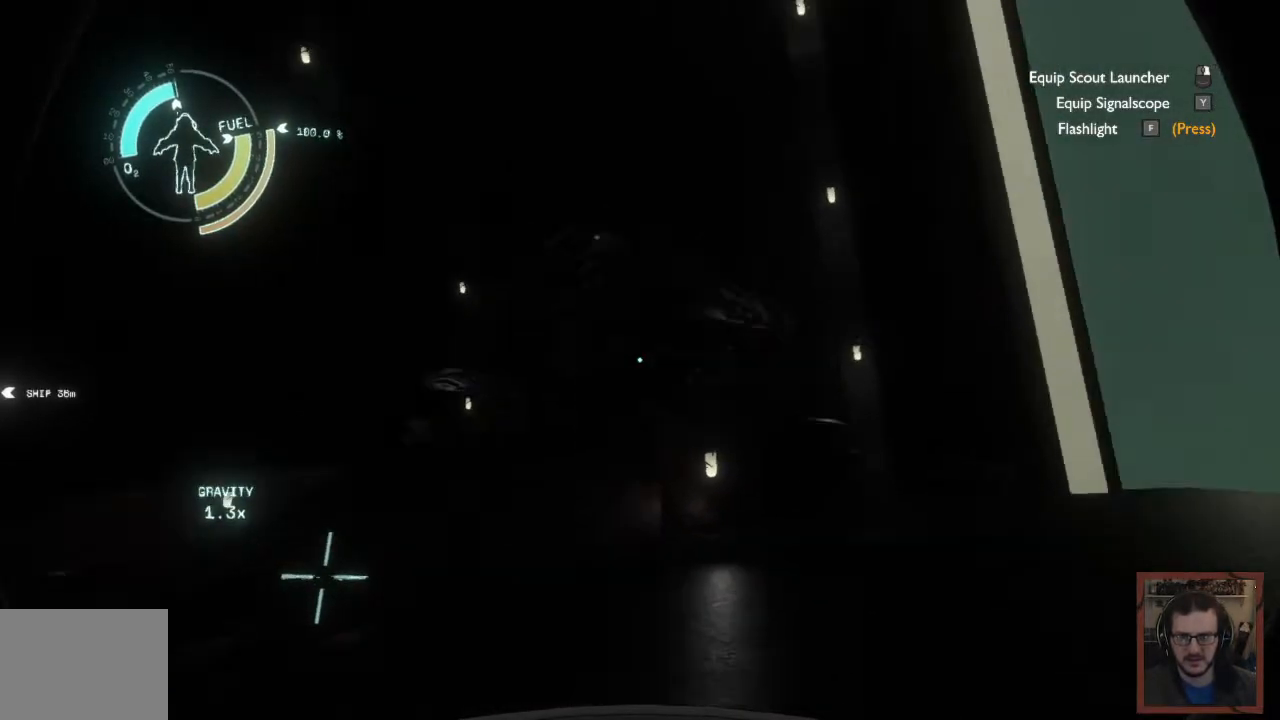
{"keys": ["w"], "mouse": [], "events": [[284, "a", "up"]]}
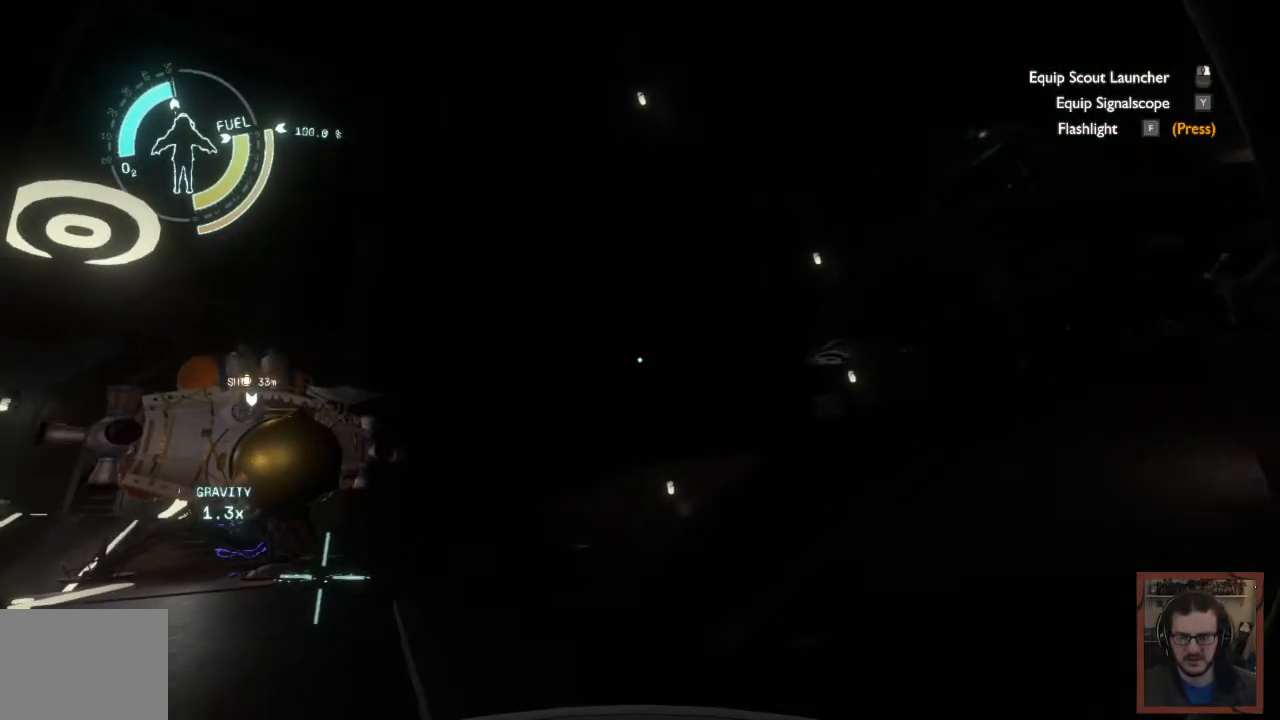
{"keys": ["w"], "mouse": [], "events": []}
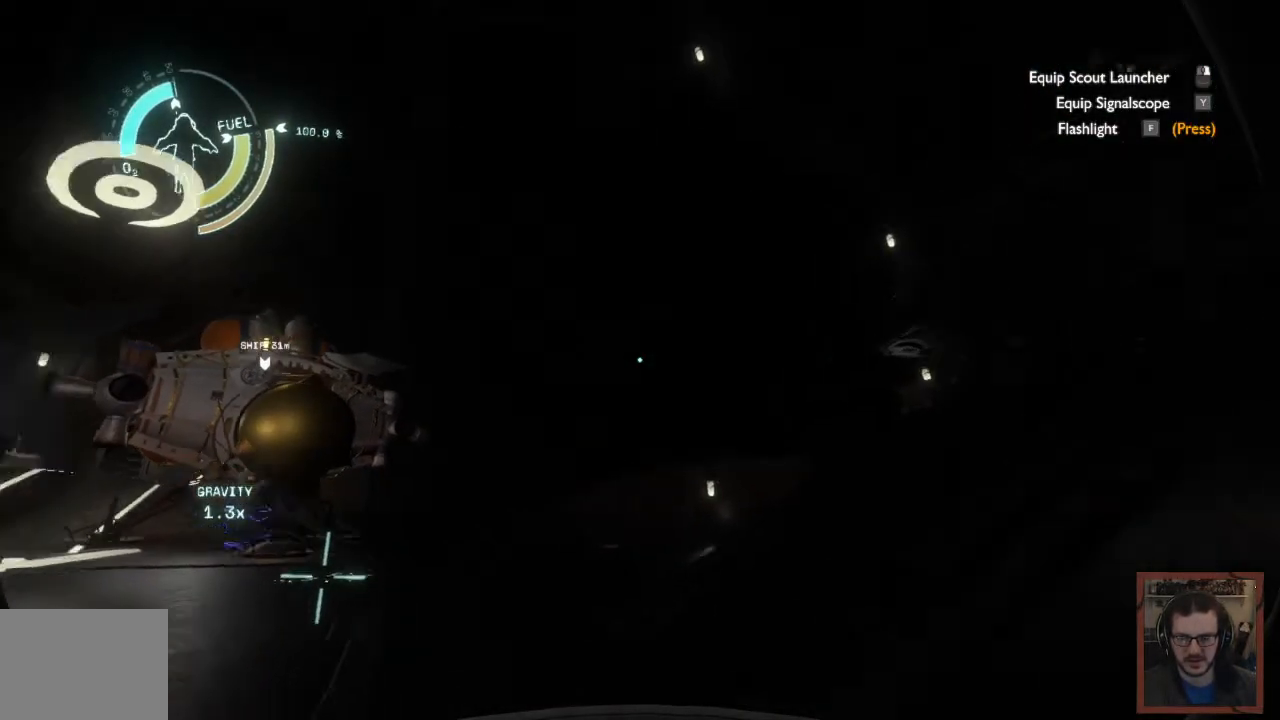
{"keys": ["w"], "mouse": [], "events": []}
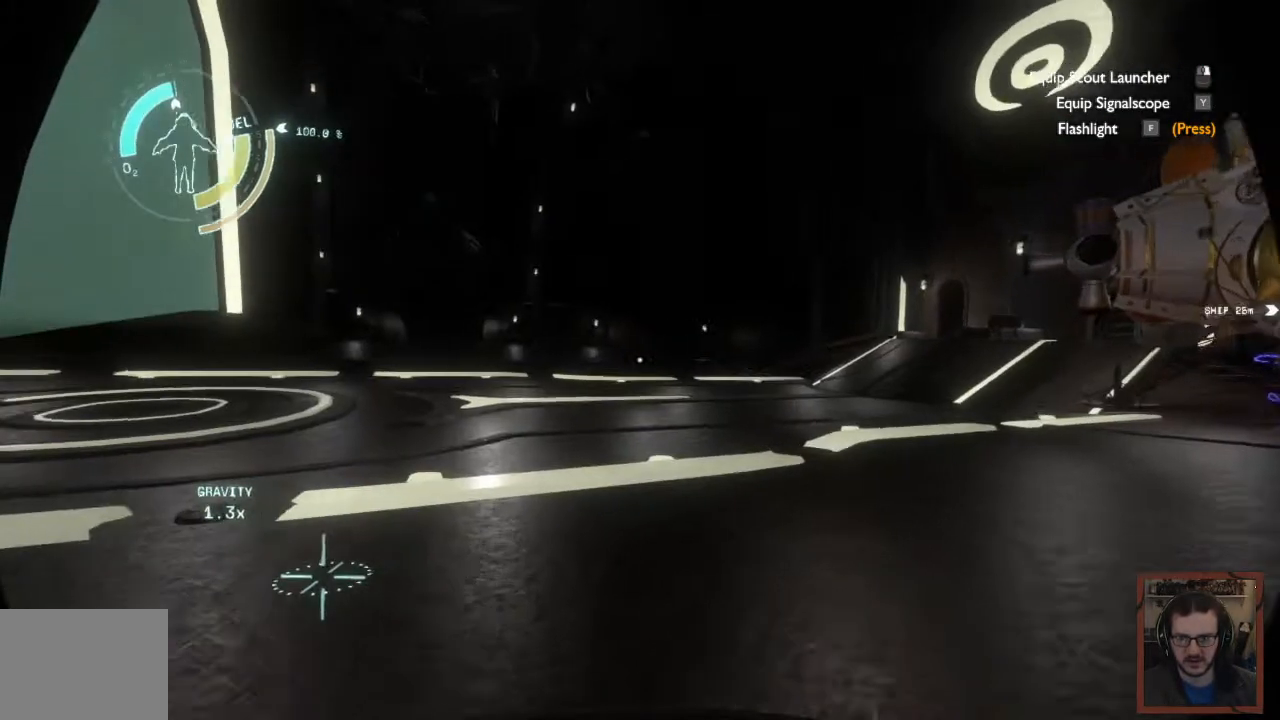
{"keys": ["w"], "mouse": [], "events": []}
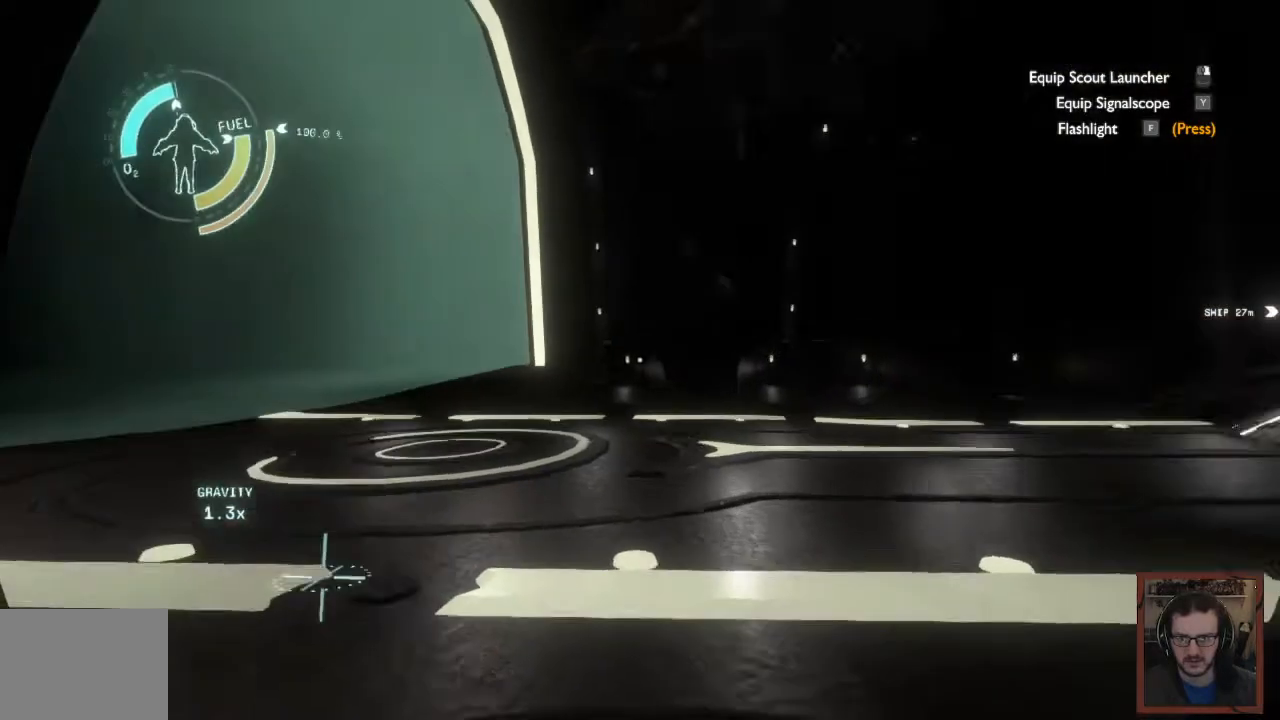
{"keys": ["w"], "mouse": [], "events": [[67, "d", "down"], [134, "d", "up"]]}
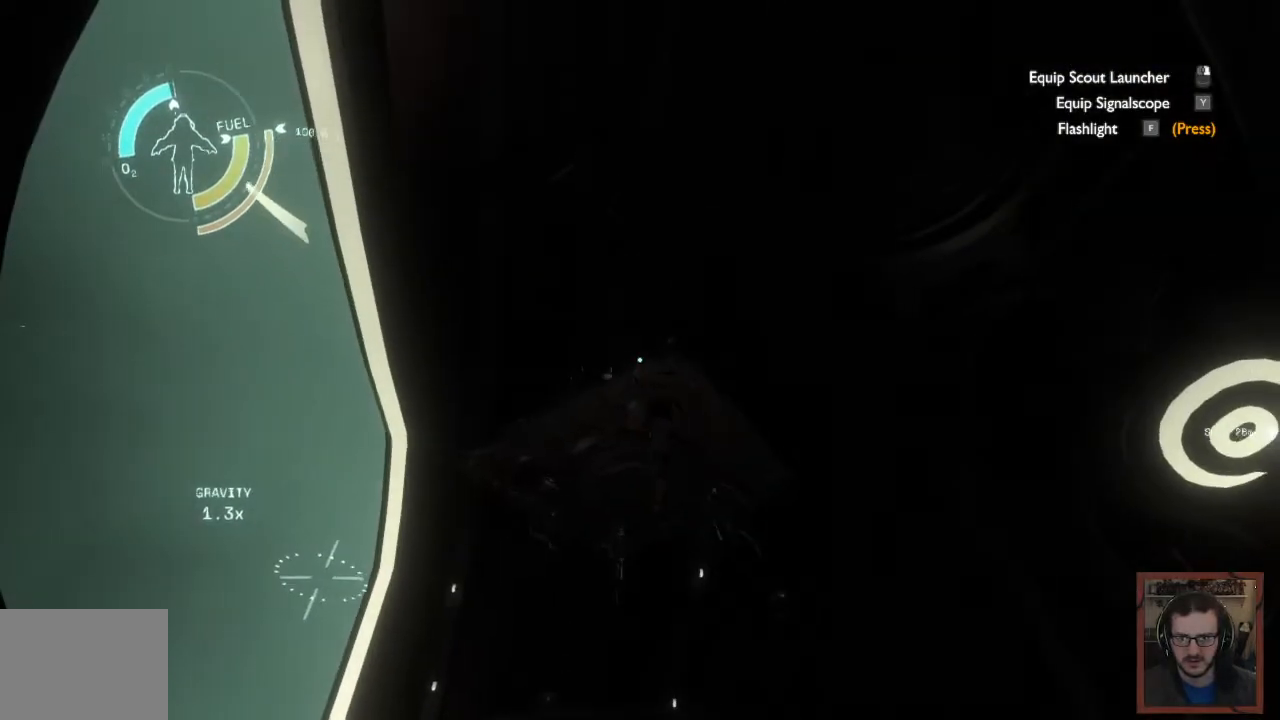
{"keys": ["w"], "mouse": [], "events": []}
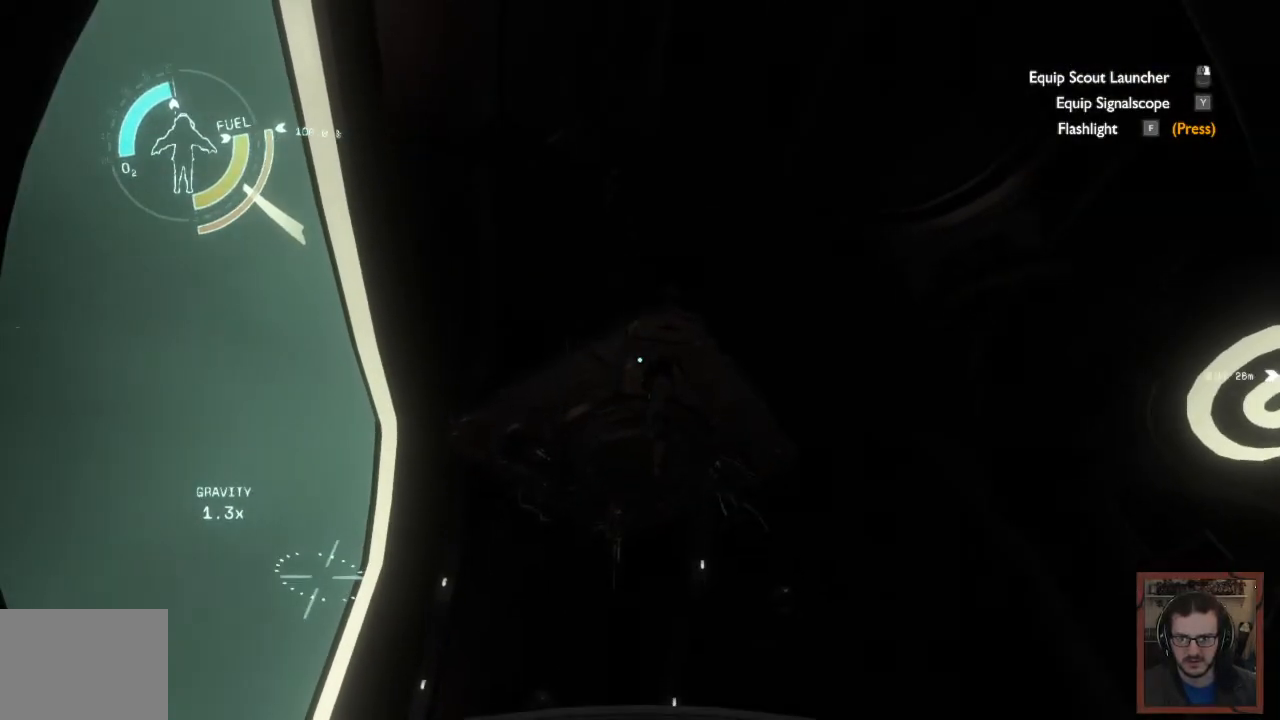
{"keys": ["w"], "mouse": [], "events": []}
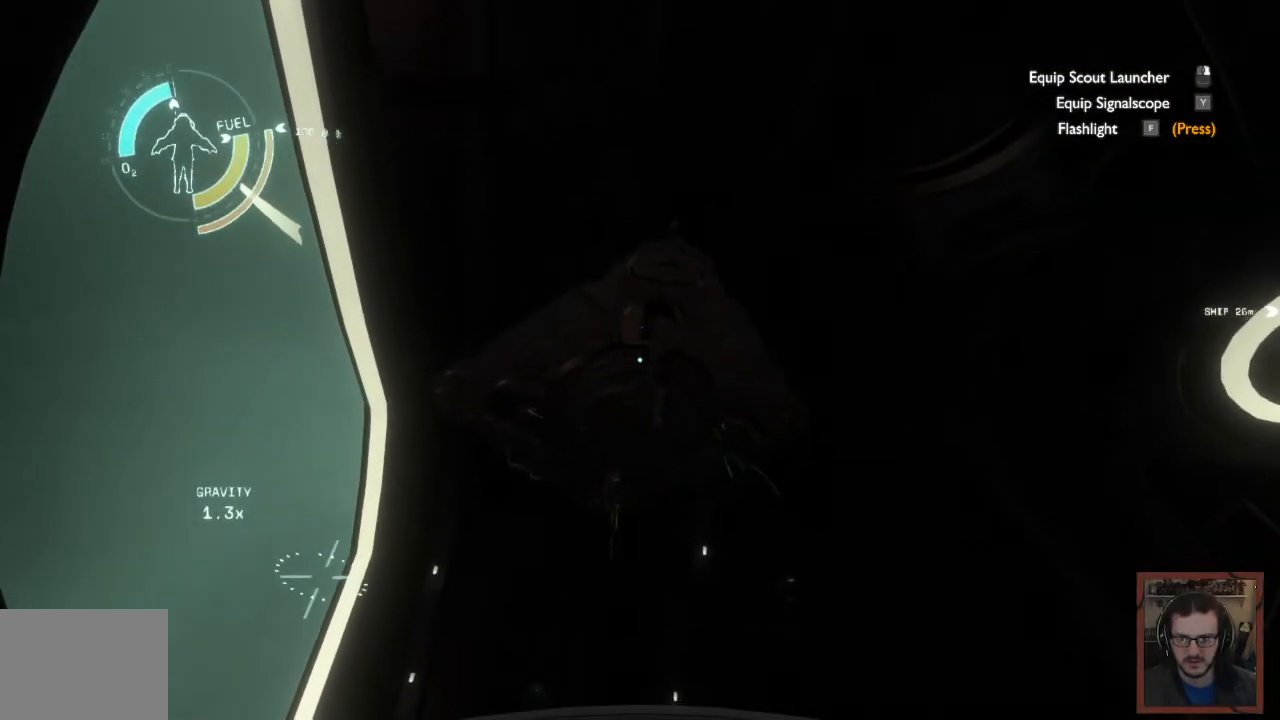
{"keys": ["w"], "mouse": [], "events": []}
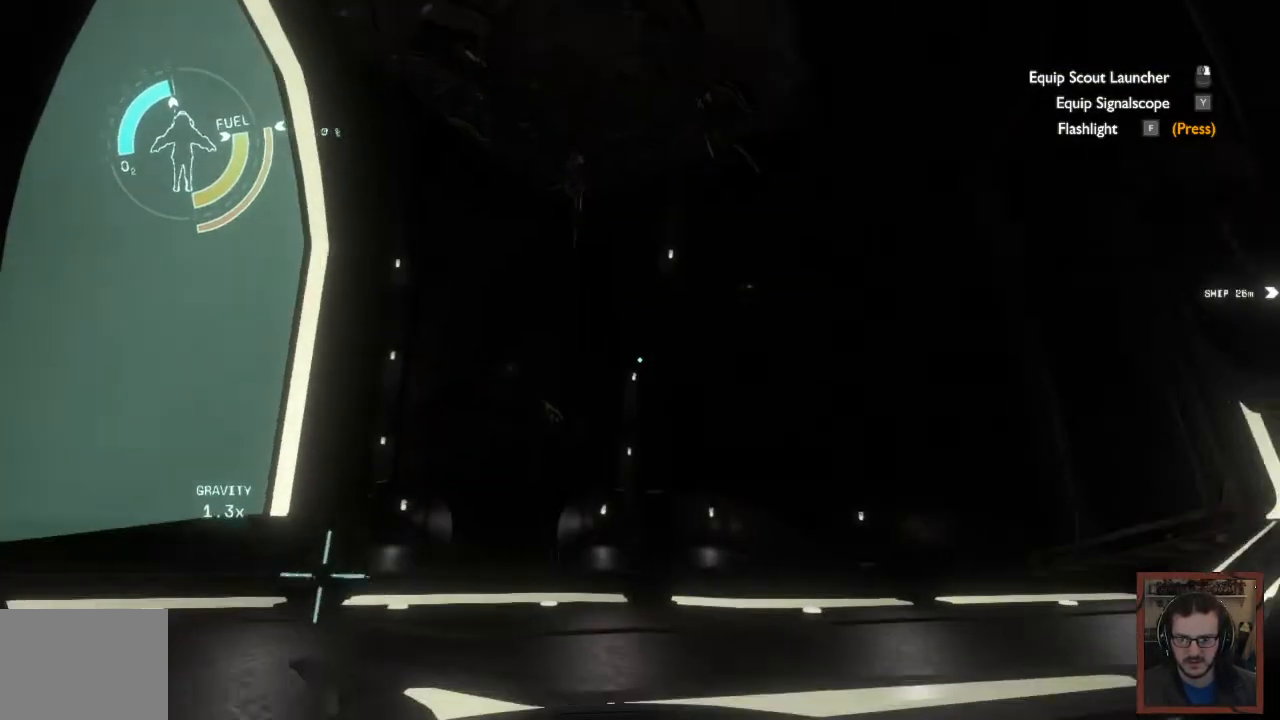
{"keys": ["w"], "mouse": [], "events": []}
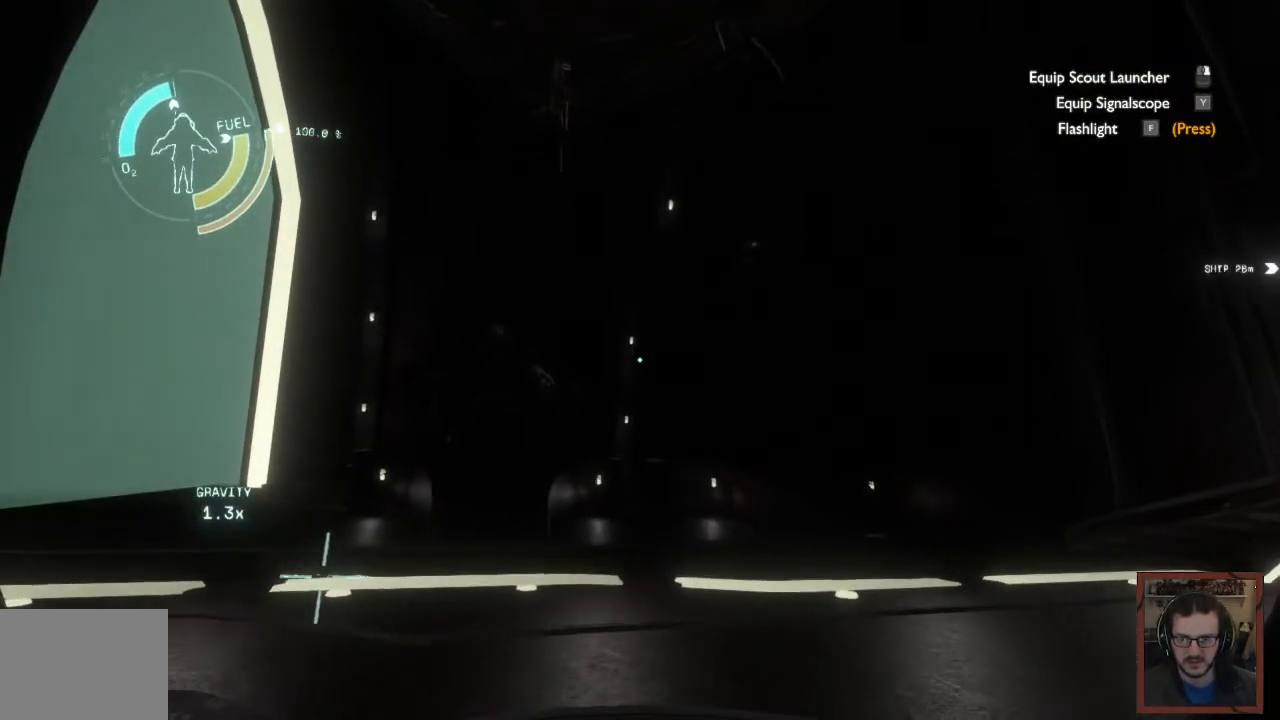
{"keys": ["w"], "mouse": [], "events": []}
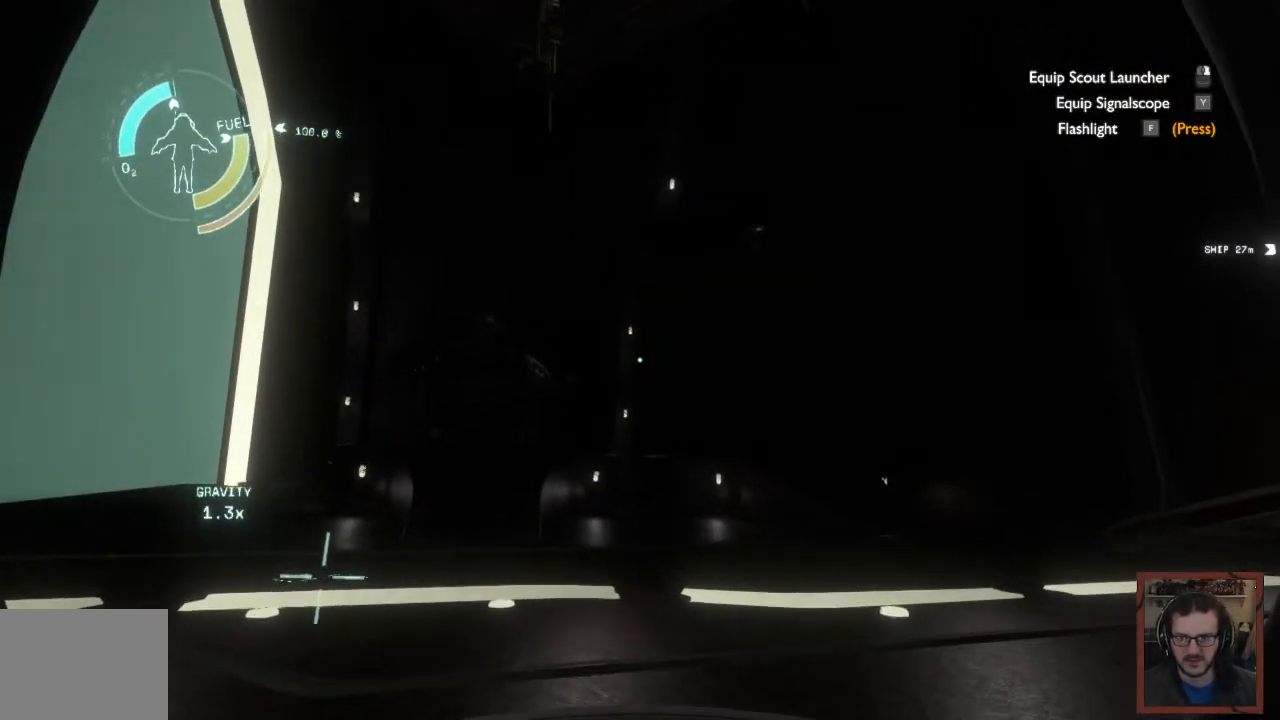
{"keys": ["w"], "mouse": [], "events": []}
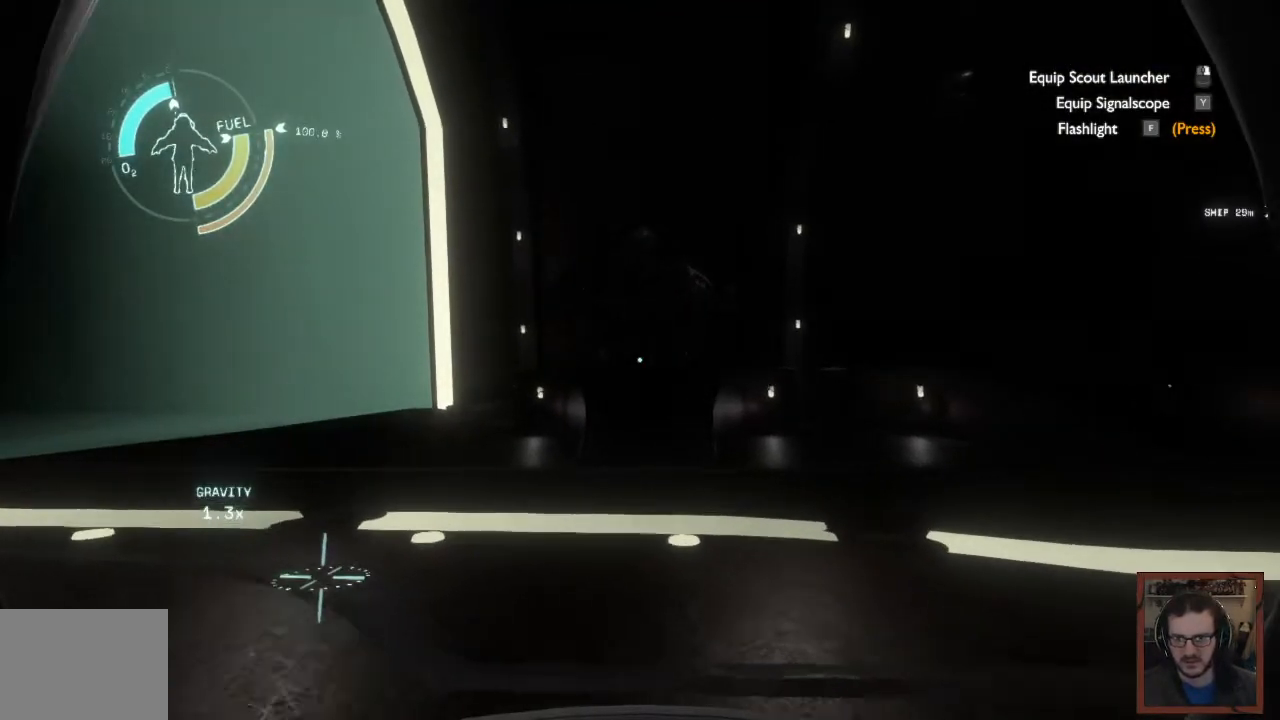
{"keys": ["w"], "mouse": [], "events": []}
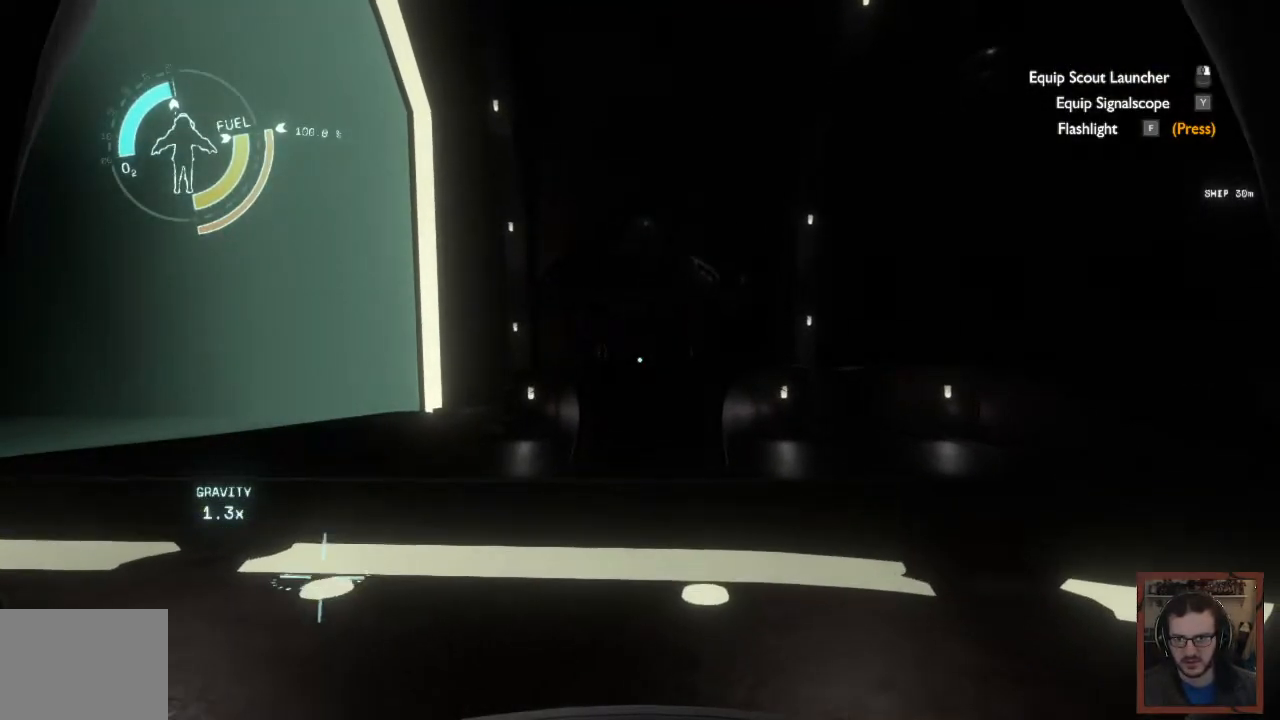
{"keys": ["a", "w"], "mouse": []}